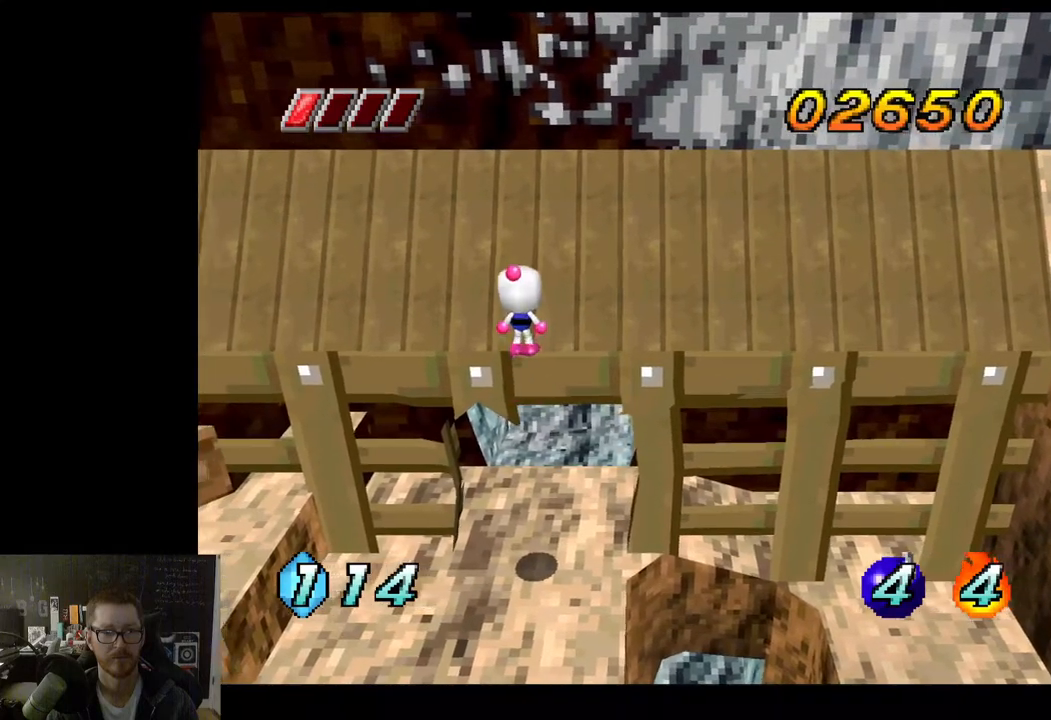
Gameplay with a controller (Xbox layout); each line is a JSON object with the inputs held at the frame after it. "events" lists button and stick changes between this image and that frame as [ms after this image, input, new state], when the widget could be followed in between.
{"buttons": ["A"], "left_stick": "up-right", "right_stick": "center", "events": [[117, "A", "down"], [150, "left_stick", "up-right"], [250, "A", "up"], [367, "A", "down"]]}
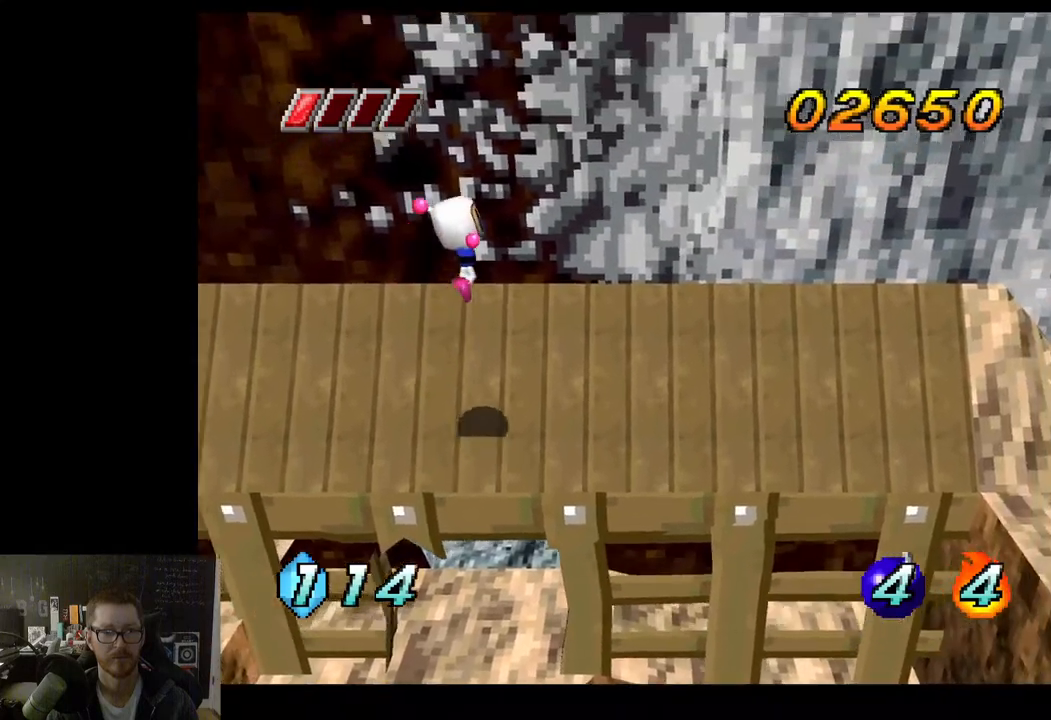
{"buttons": ["A"], "left_stick": "right", "right_stick": "center", "events": [[33, "A", "up"], [83, "A", "down"], [233, "A", "up"], [333, "left_stick", "right"], [483, "A", "down"]]}
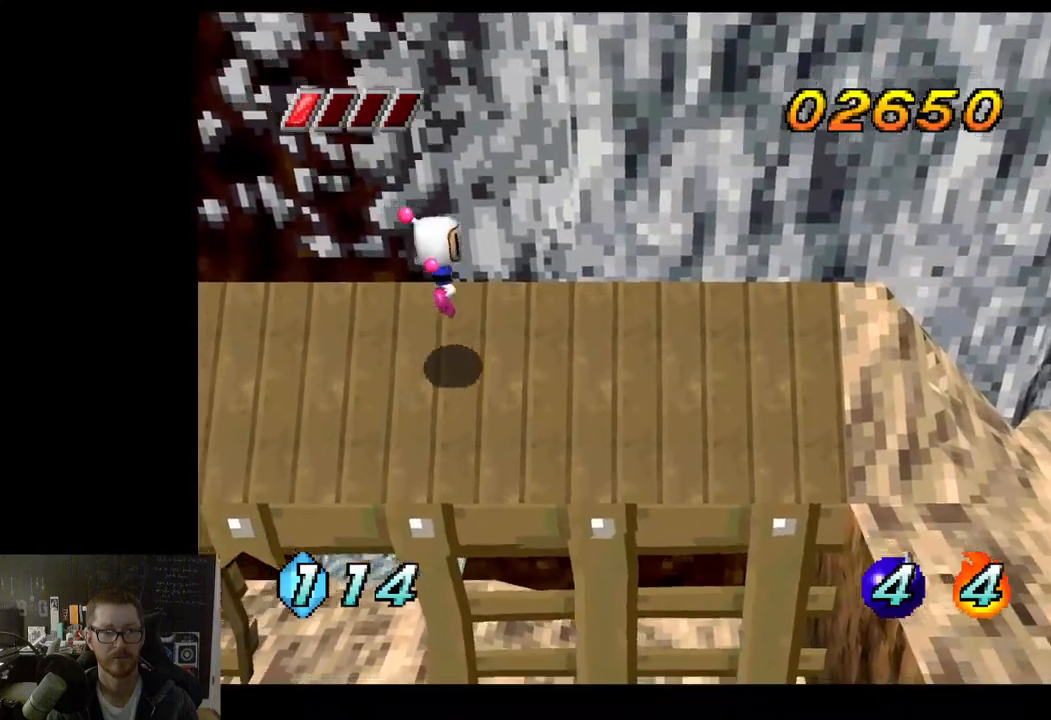
{"buttons": [], "left_stick": "right", "right_stick": "center", "events": [[83, "A", "up"], [183, "A", "down"], [267, "A", "up"], [333, "A", "down"], [467, "A", "up"]]}
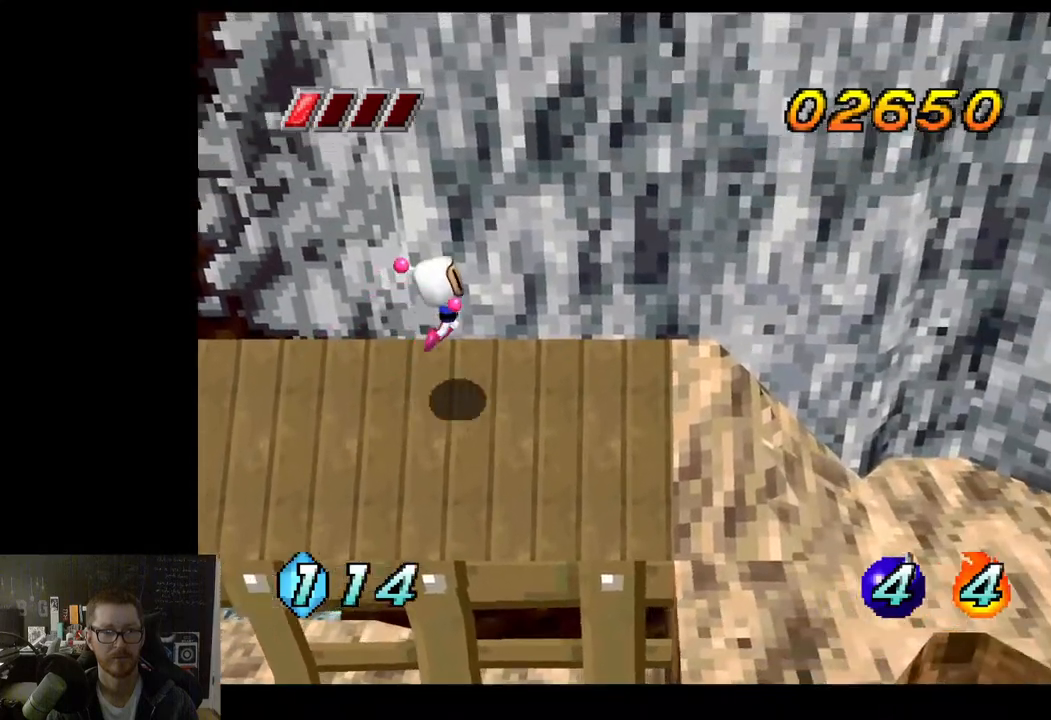
{"buttons": [], "left_stick": "right", "right_stick": "center", "events": []}
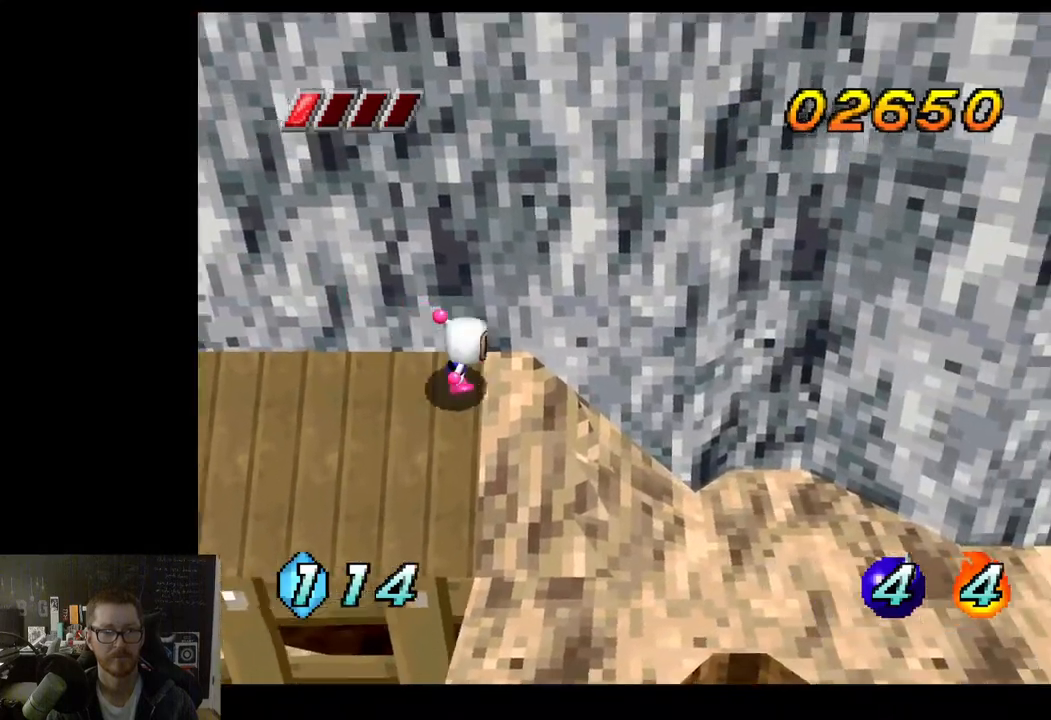
{"buttons": [], "left_stick": "right", "right_stick": "center", "events": [[33, "A", "down"], [150, "A", "up"]]}
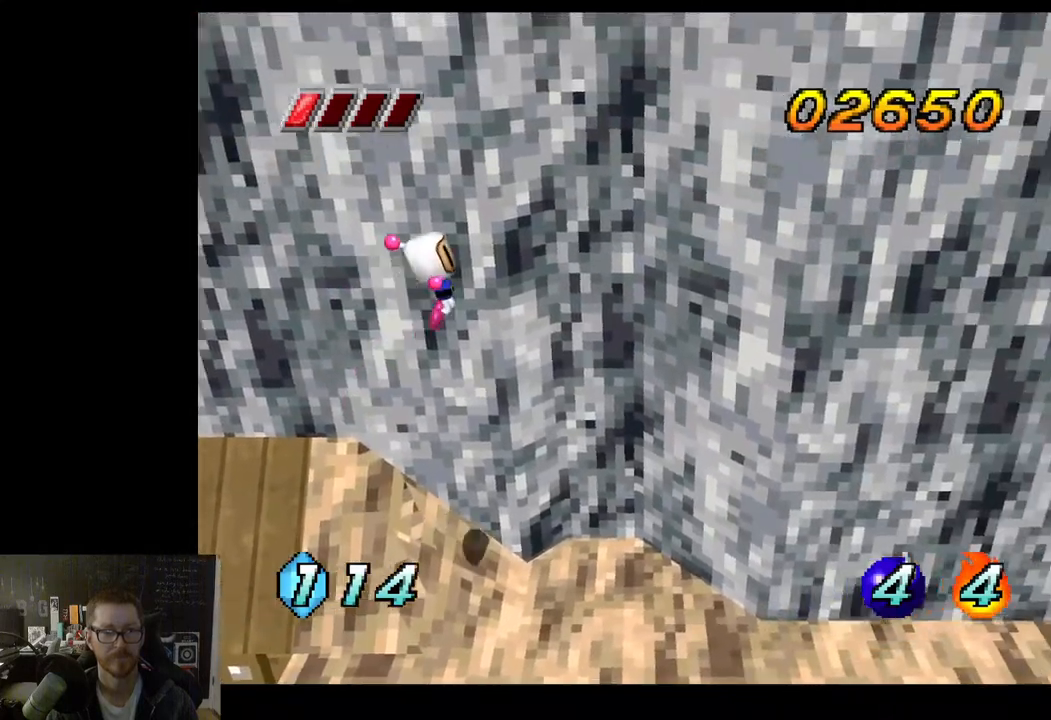
{"buttons": [], "left_stick": "center", "right_stick": "center", "events": [[150, "left_stick", "center"]]}
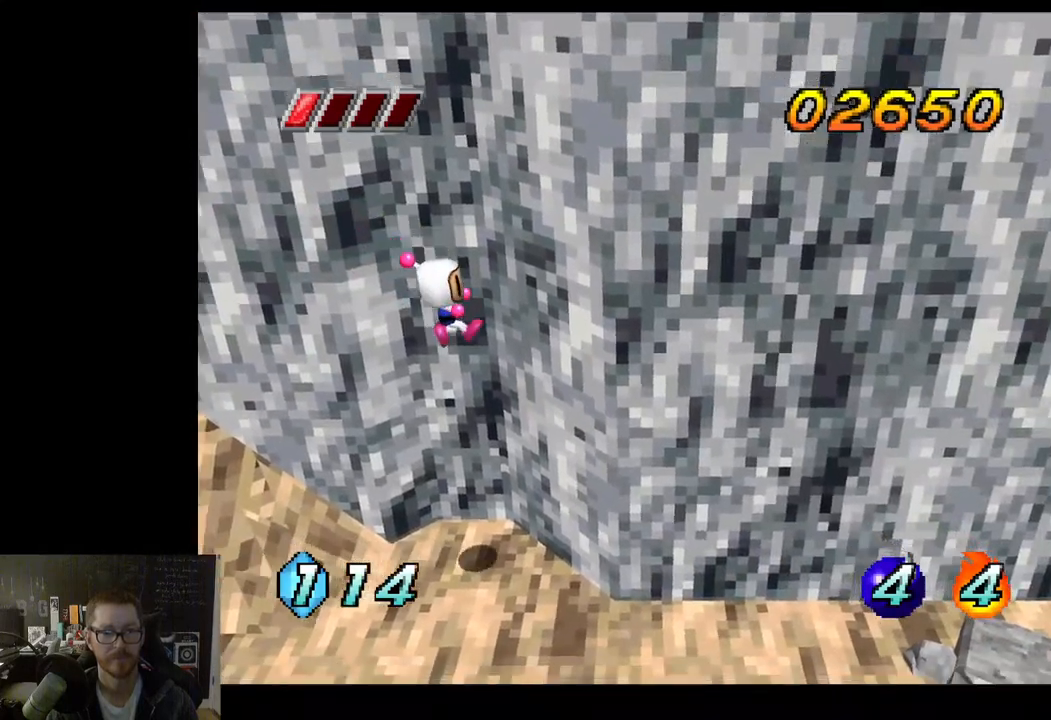
{"buttons": [], "left_stick": "down", "right_stick": "center", "events": [[83, "left_stick", "down-left"], [300, "left_stick", "center"], [483, "left_stick", "down"]]}
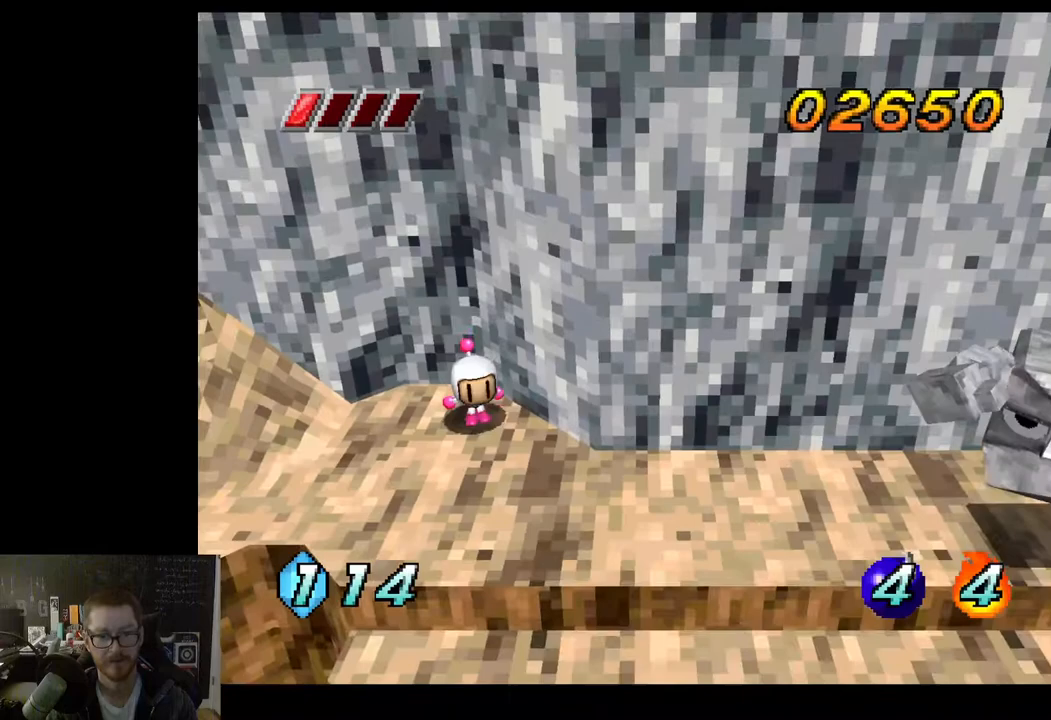
{"buttons": [], "left_stick": "center", "right_stick": "center", "events": [[283, "left_stick", "center"]]}
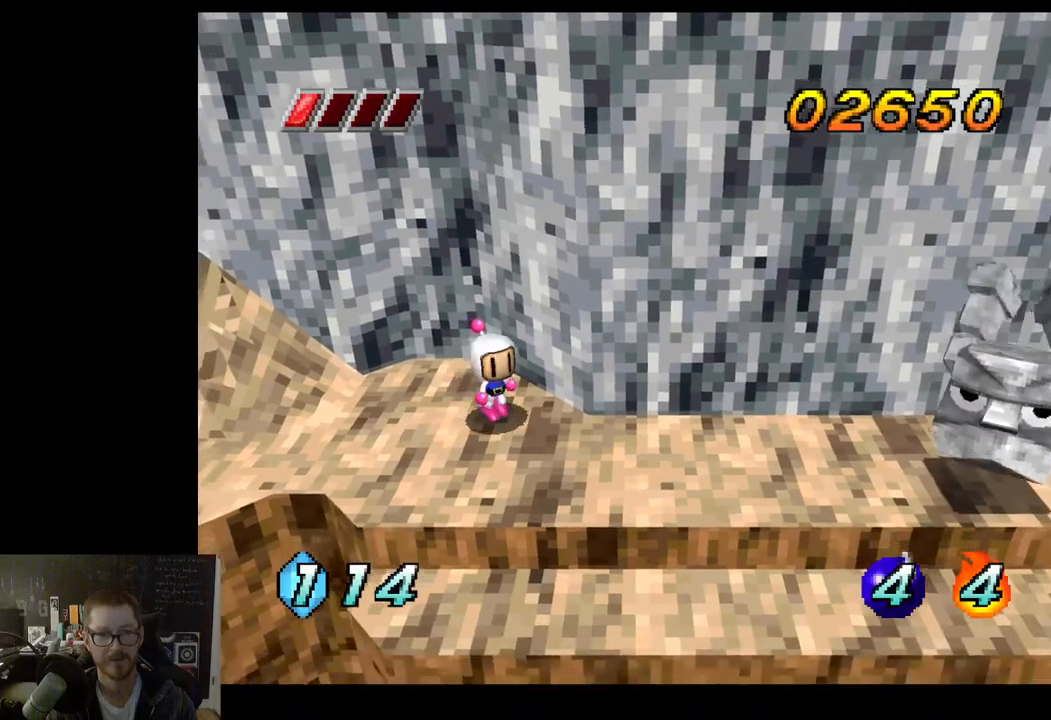
{"buttons": [], "left_stick": "down-right", "right_stick": "center", "events": [[117, "left_stick", "down"], [350, "left_stick", "down-right"]]}
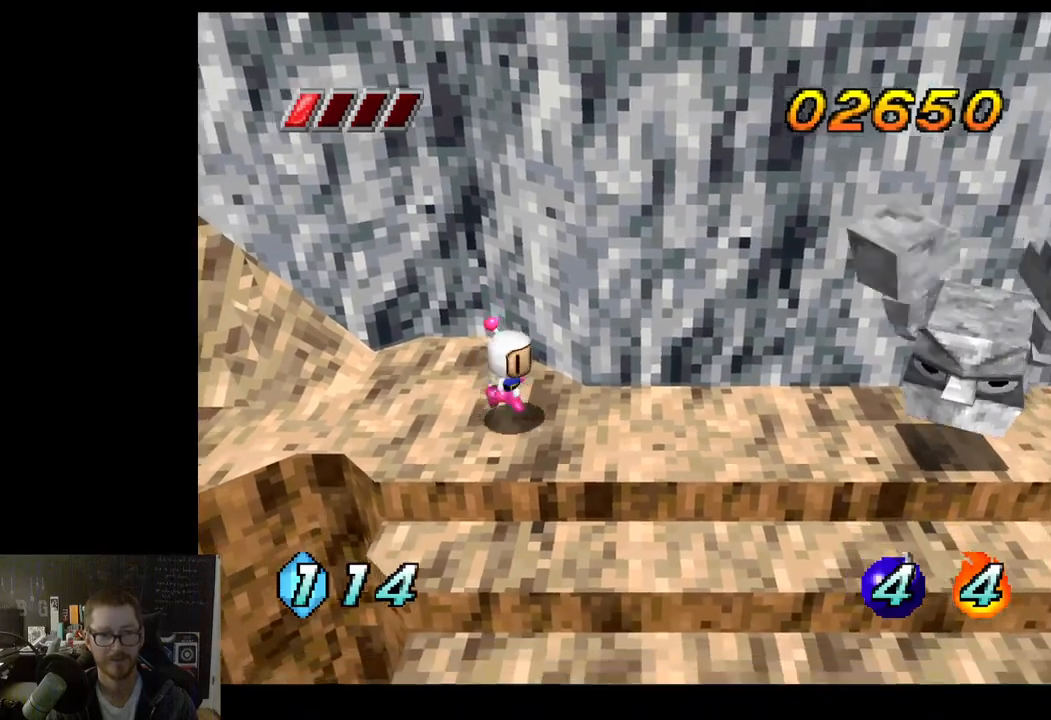
{"buttons": [], "left_stick": "center", "right_stick": "center", "events": [[100, "left_stick", "right"], [200, "left_stick", "center"], [233, "X", "down"], [333, "X", "up"]]}
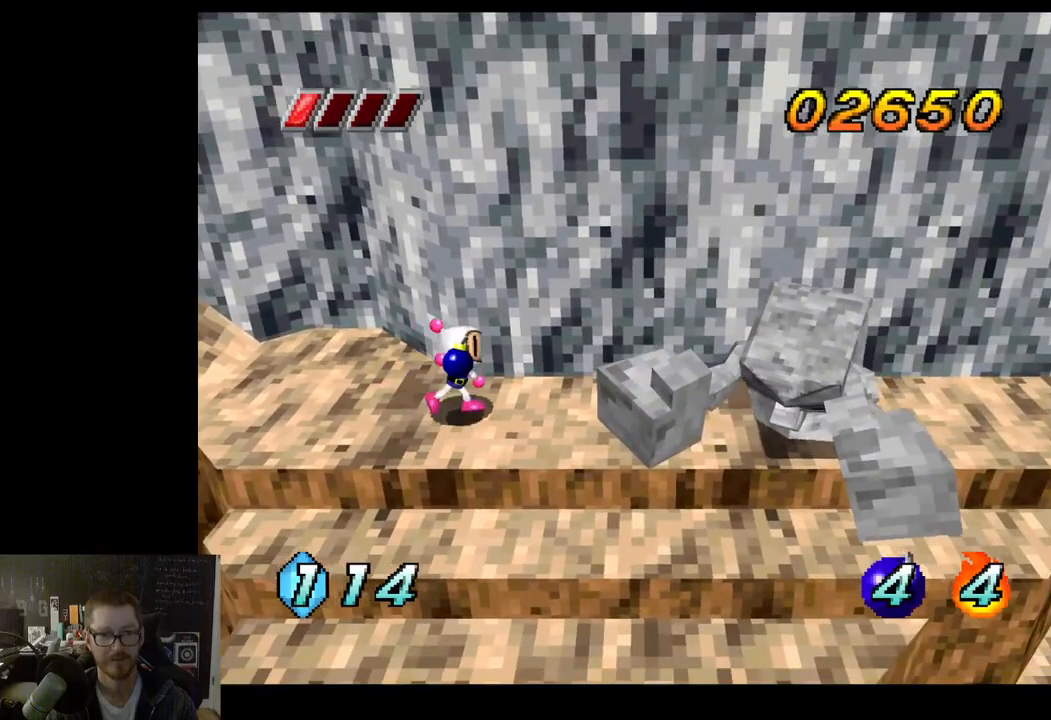
{"buttons": [], "left_stick": "center", "right_stick": "center", "events": []}
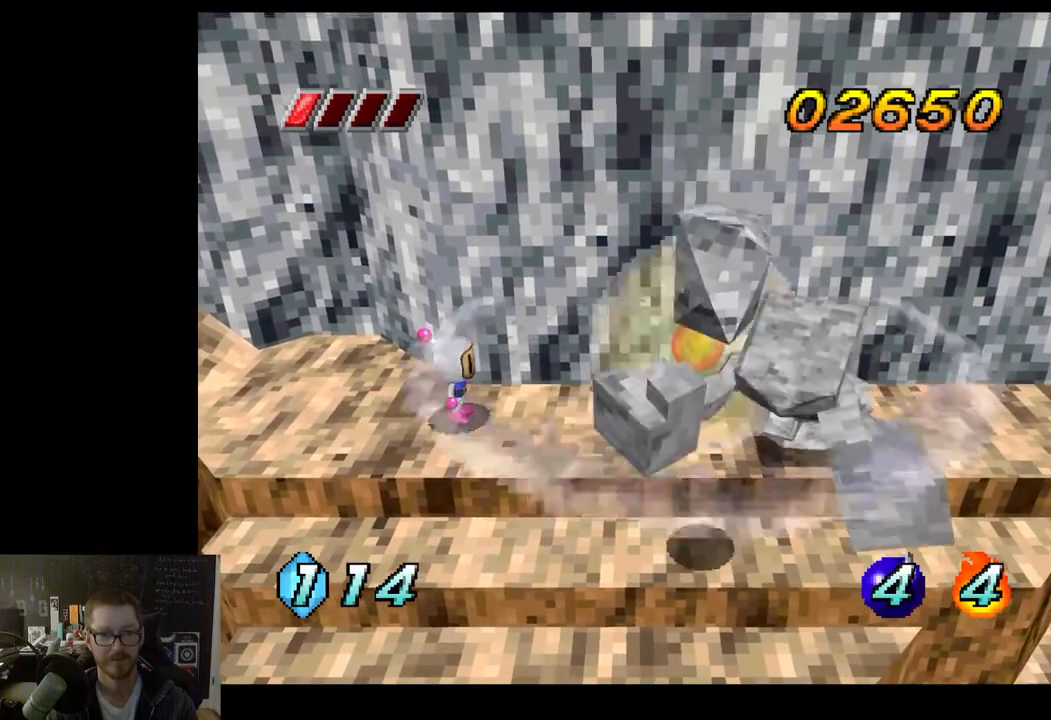
{"buttons": [], "left_stick": "center", "right_stick": "center", "events": []}
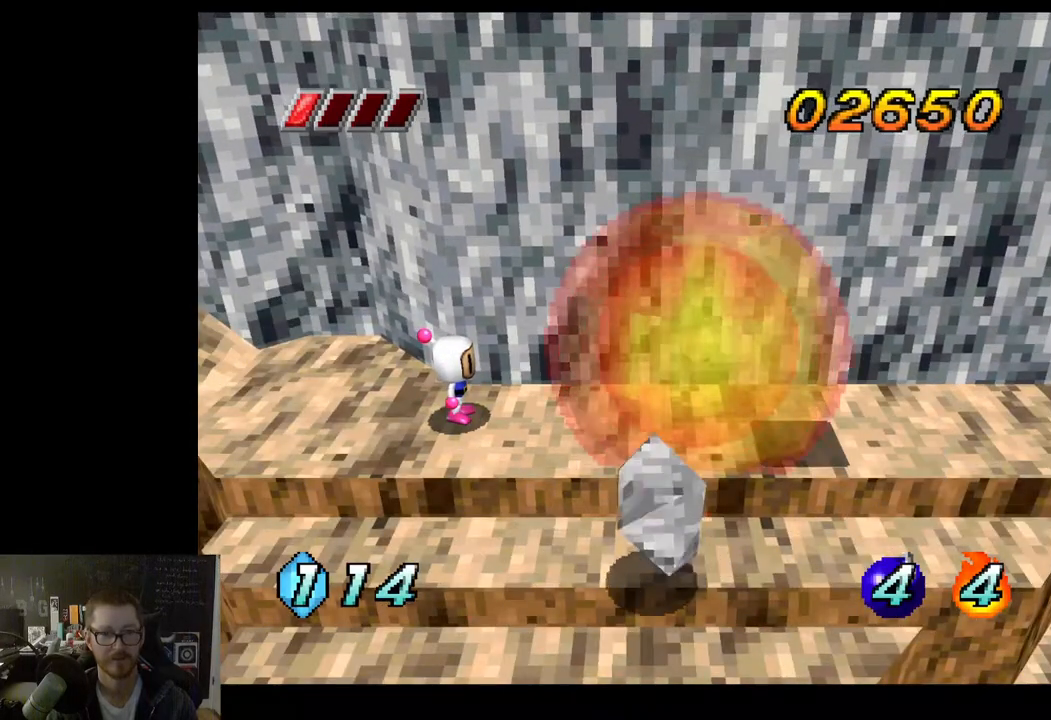
{"buttons": ["X"], "left_stick": "center", "right_stick": "center", "events": [[417, "X", "down"]]}
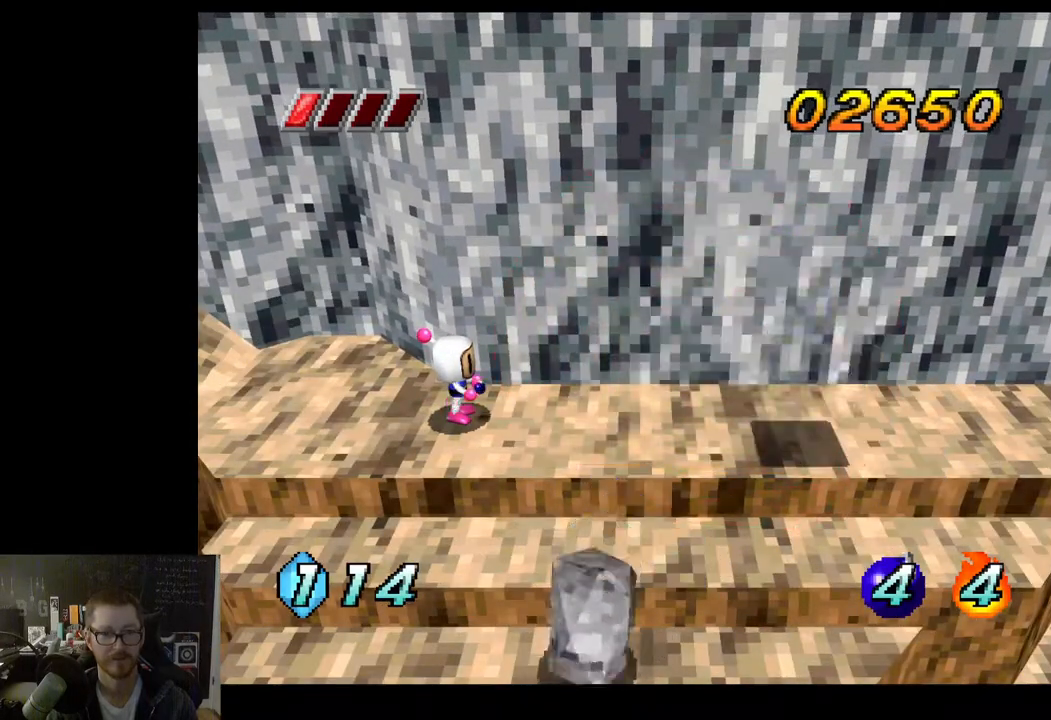
{"buttons": [], "left_stick": "center", "right_stick": "center", "events": [[67, "X", "up"]]}
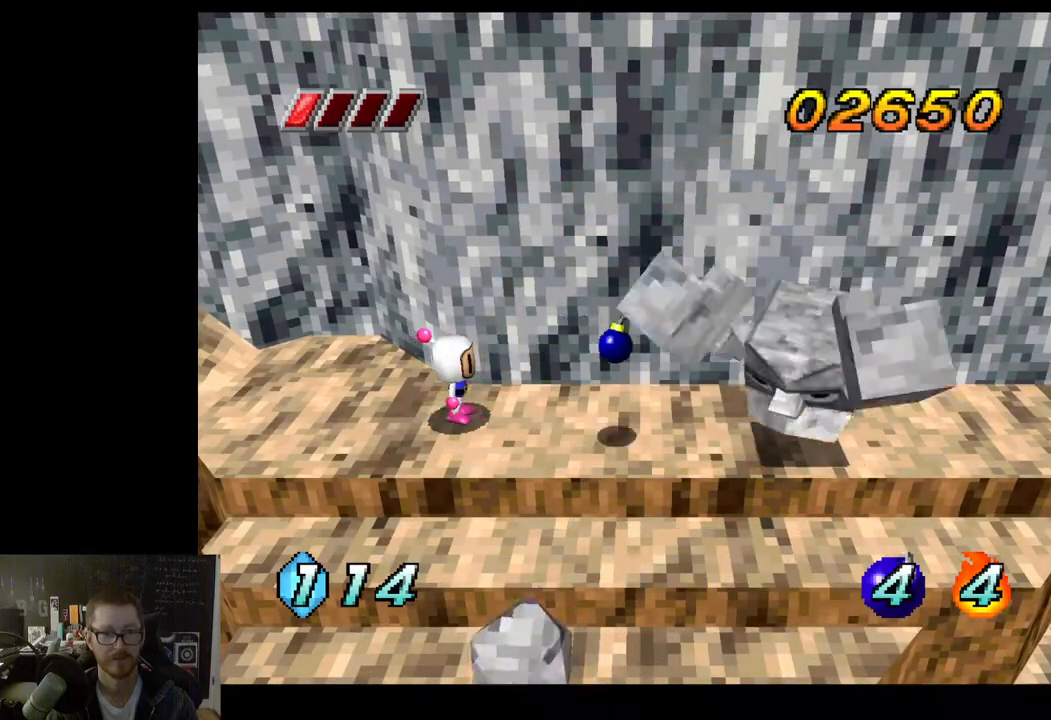
{"buttons": [], "left_stick": "center", "right_stick": "center", "events": []}
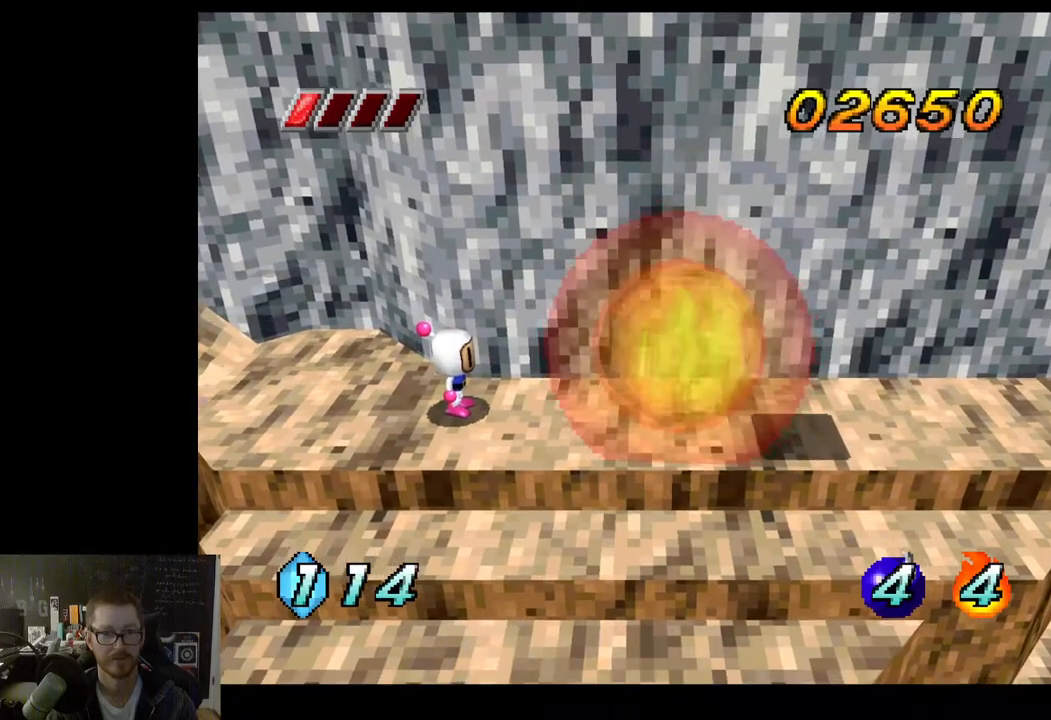
{"buttons": [], "left_stick": "center", "right_stick": "center", "events": []}
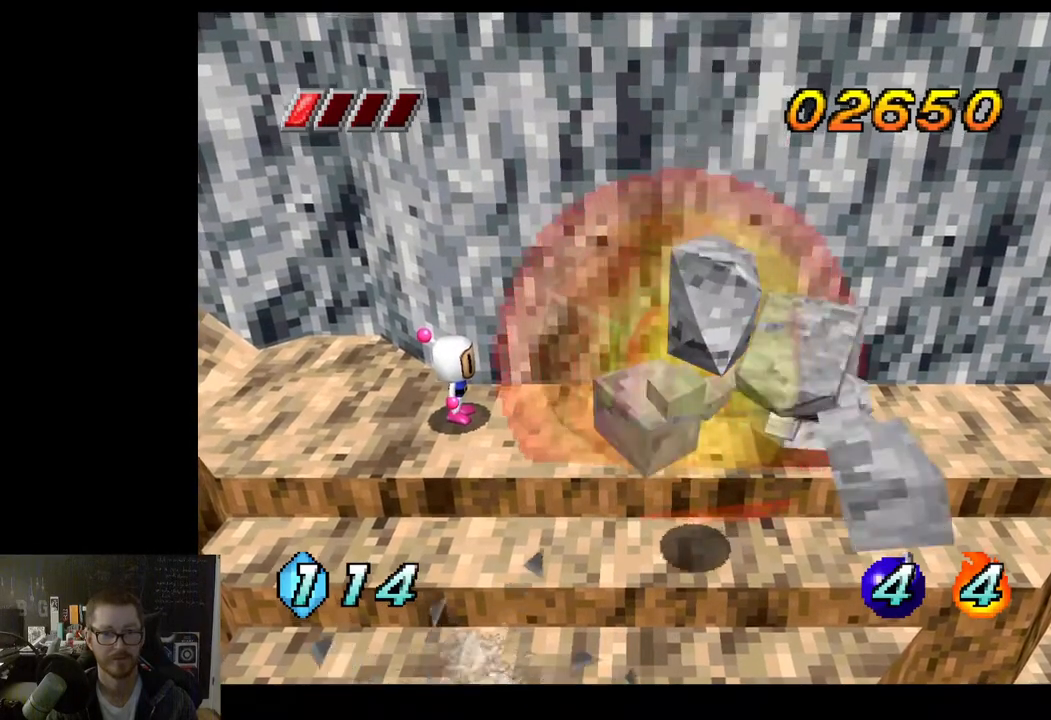
{"buttons": [], "left_stick": "center", "right_stick": "center", "events": [[217, "X", "down"], [300, "X", "up"]]}
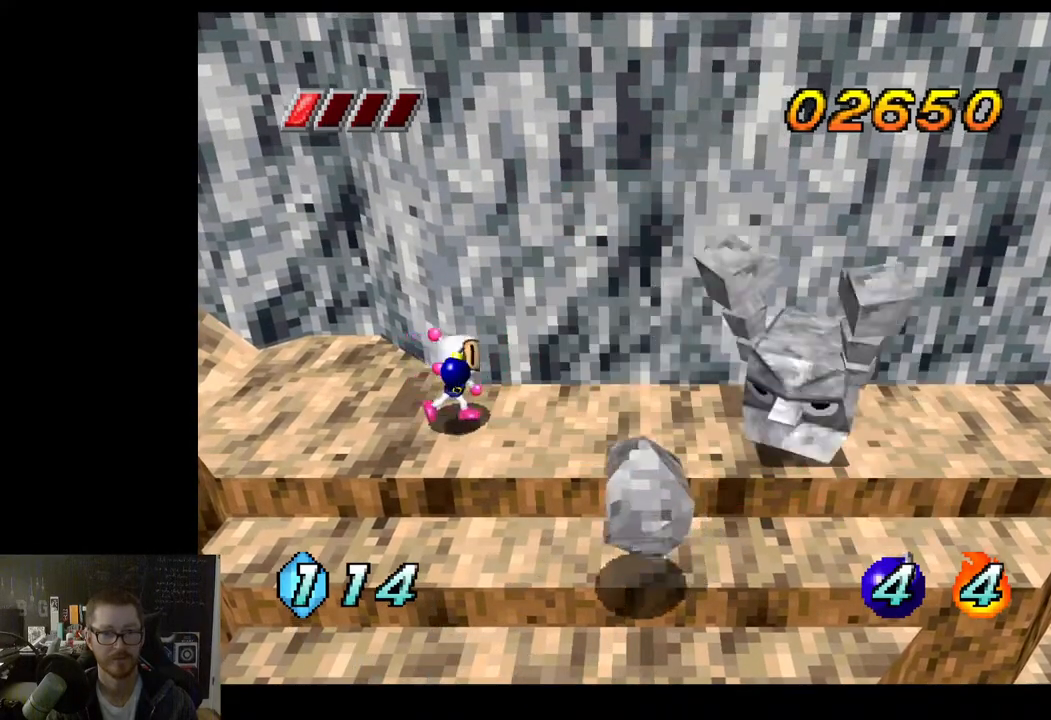
{"buttons": [], "left_stick": "center", "right_stick": "center", "events": []}
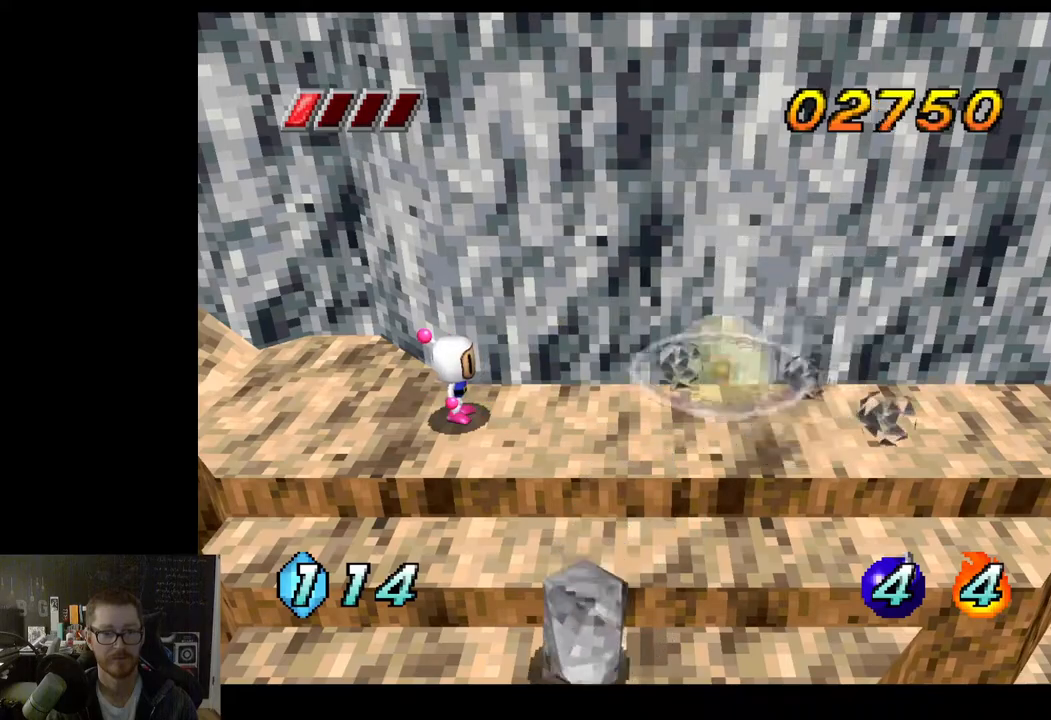
{"buttons": [], "left_stick": "center", "right_stick": "center", "events": []}
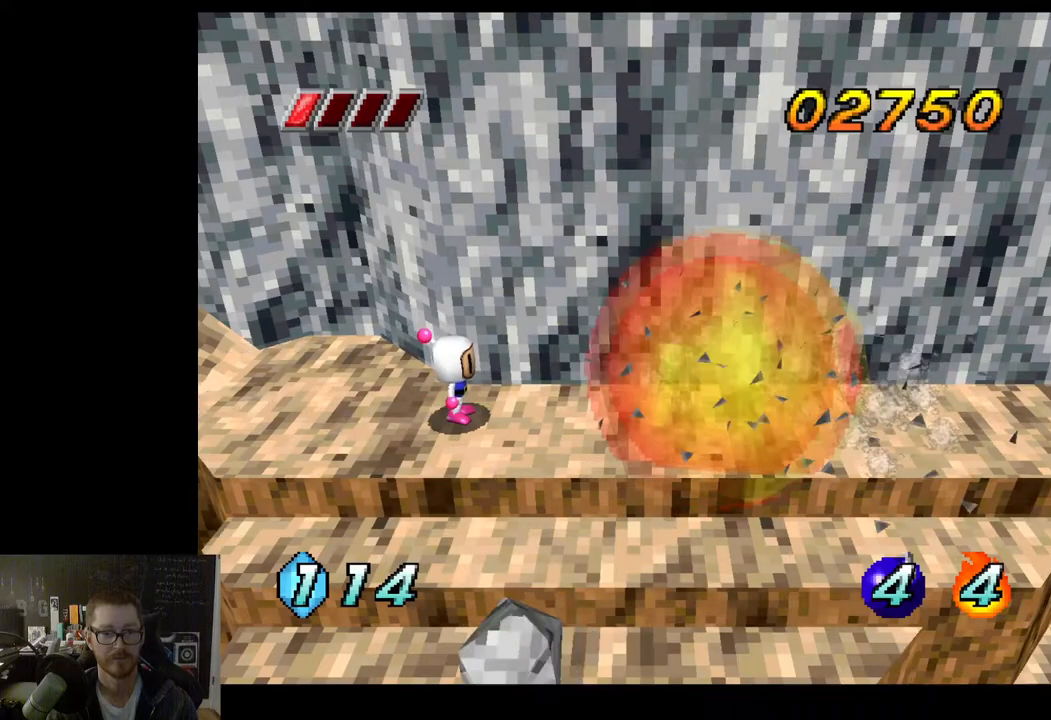
{"buttons": [], "left_stick": "down-left", "right_stick": "center", "events": [[233, "left_stick", "left"], [400, "left_stick", "down-left"]]}
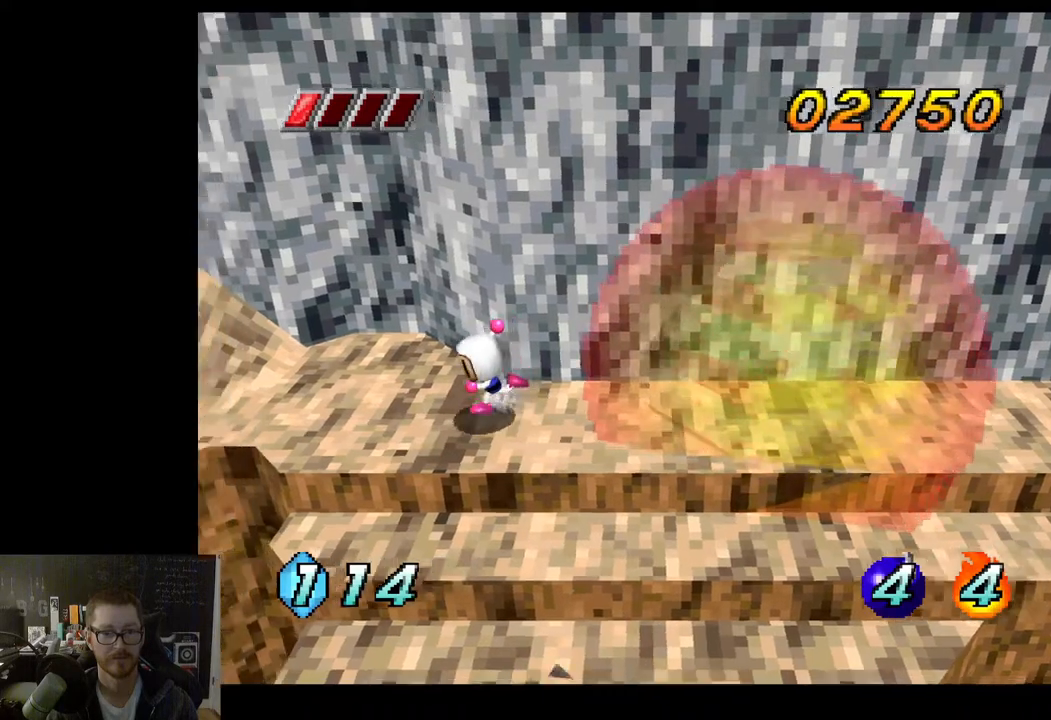
{"buttons": [], "left_stick": "center", "right_stick": "center", "events": [[183, "left_stick", "down"], [283, "left_stick", "center"]]}
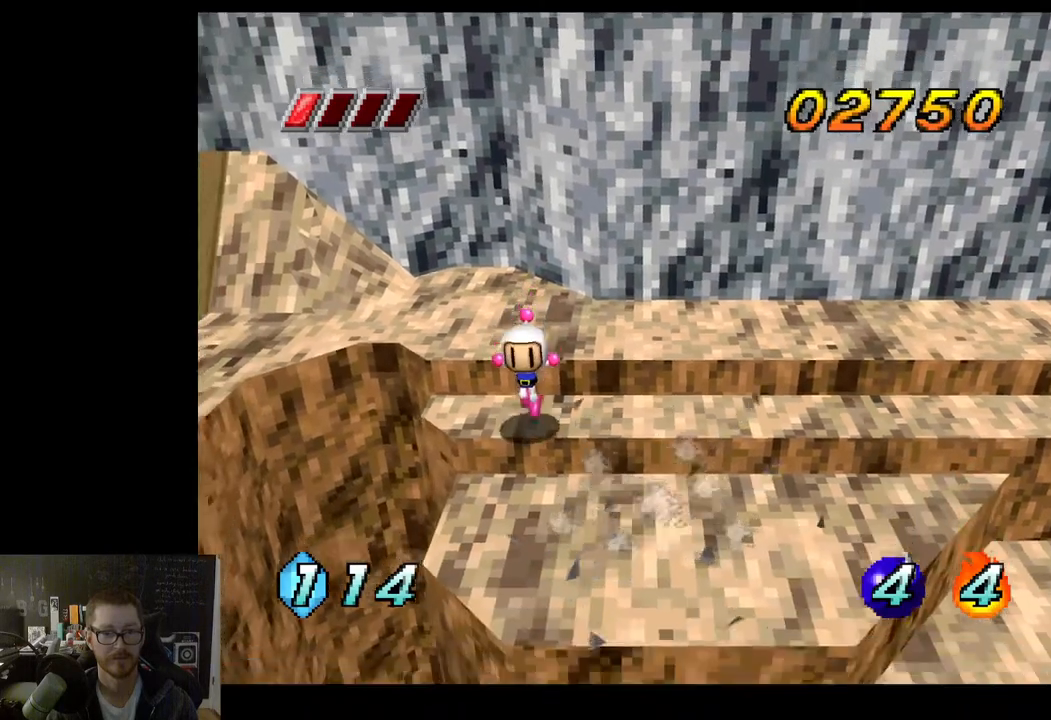
{"buttons": [], "left_stick": "right", "right_stick": "center", "events": [[200, "left_stick", "right"]]}
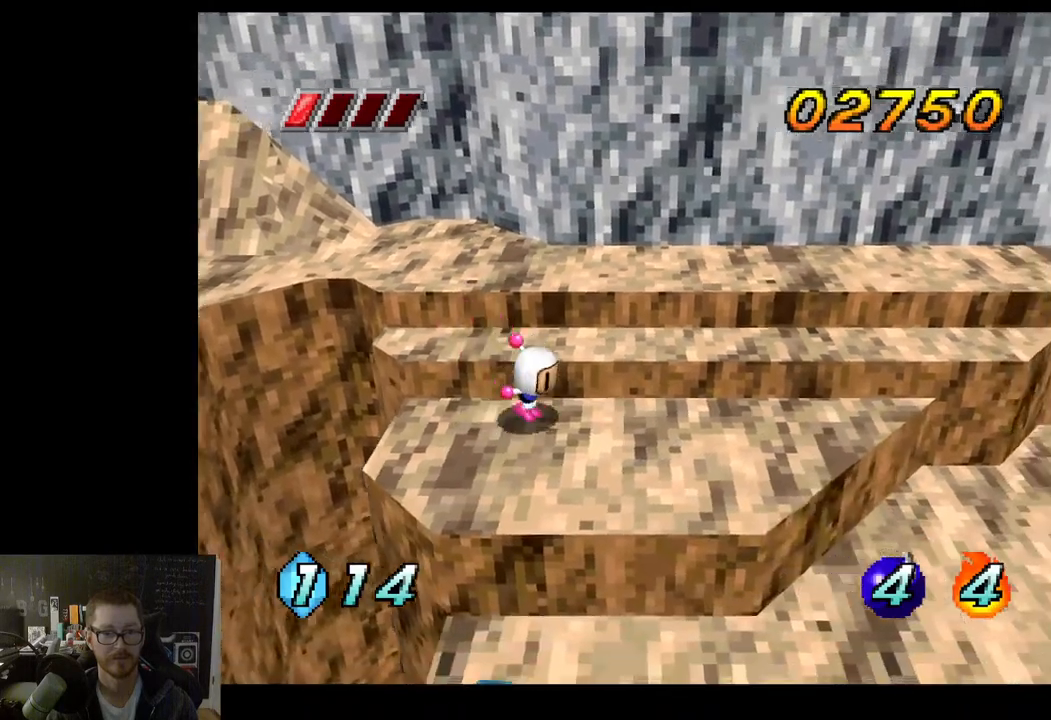
{"buttons": [], "left_stick": "center", "right_stick": "center", "events": [[467, "left_stick", "center"]]}
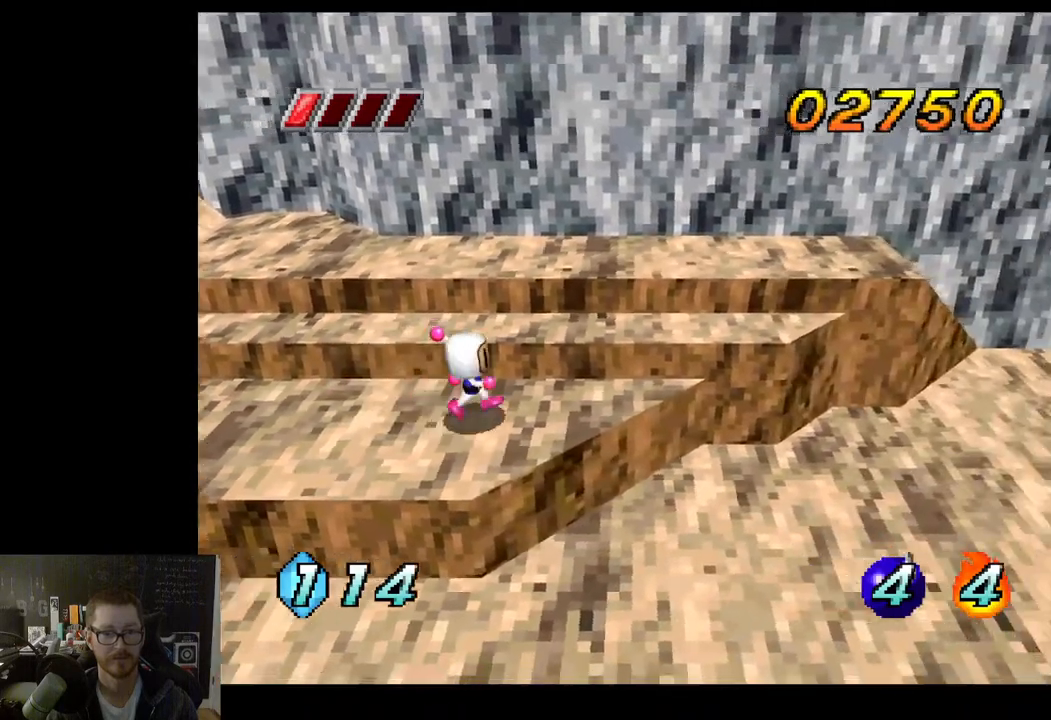
{"buttons": [], "left_stick": "center", "right_stick": "center", "events": [[117, "left_stick", "left"], [500, "left_stick", "center"]]}
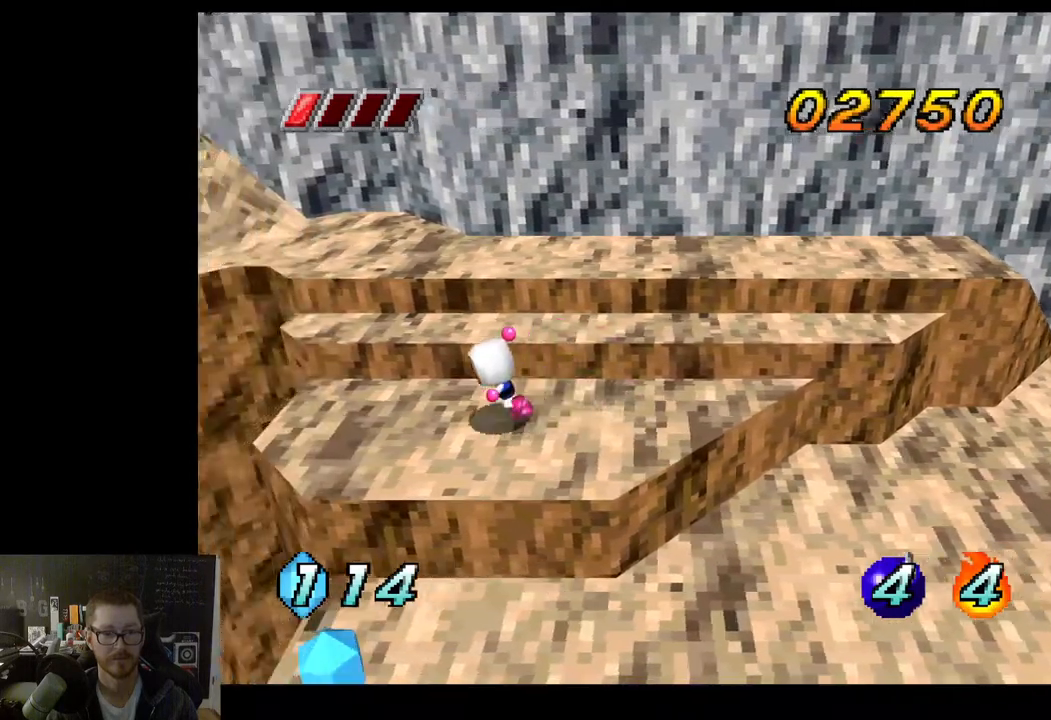
{"buttons": [], "left_stick": "down", "right_stick": "center", "events": [[200, "left_stick", "down"]]}
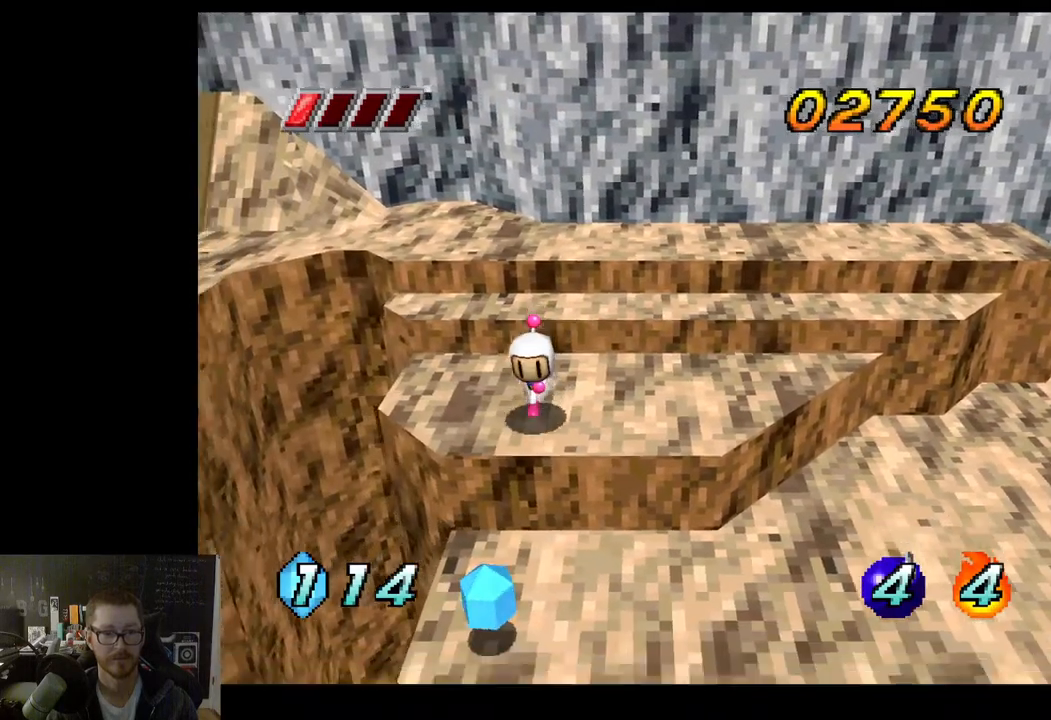
{"buttons": [], "left_stick": "center", "right_stick": "center", "events": [[200, "left_stick", "center"]]}
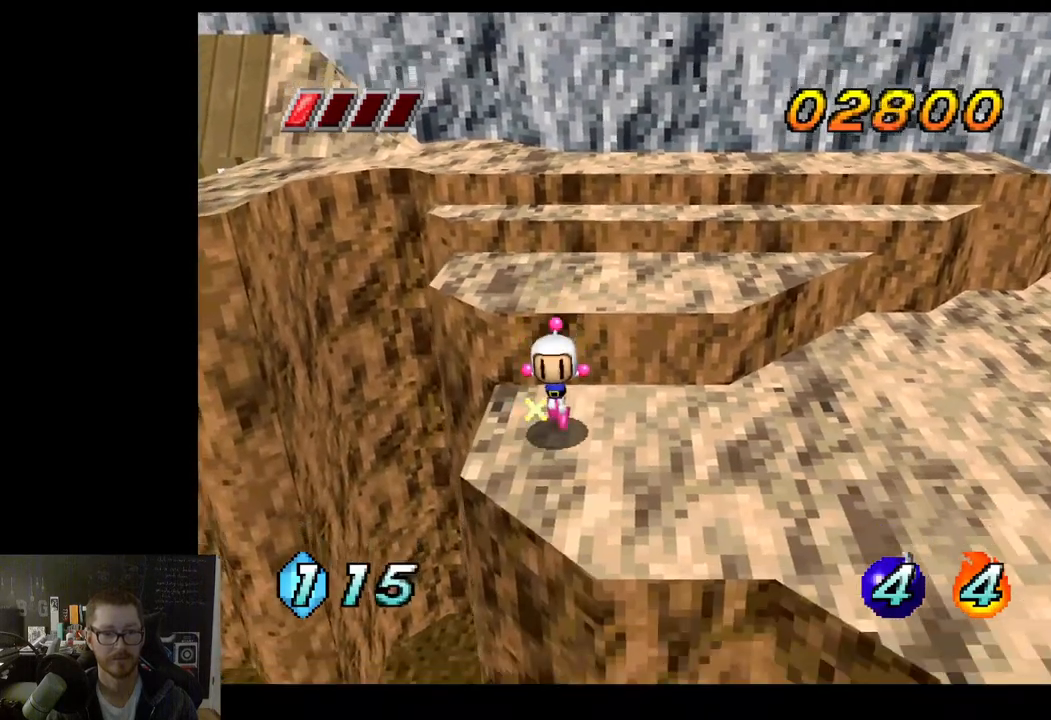
{"buttons": [], "left_stick": "right", "right_stick": "center", "events": [[117, "left_stick", "down"], [200, "left_stick", "down-right"], [350, "left_stick", "right"]]}
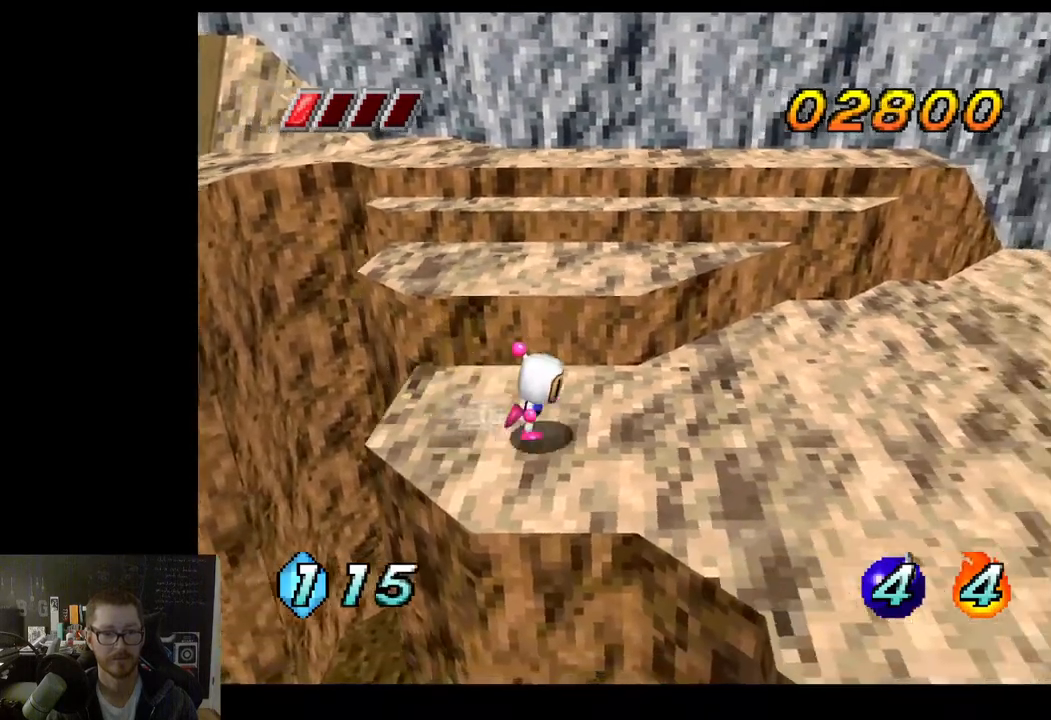
{"buttons": [], "left_stick": "right", "right_stick": "center", "events": []}
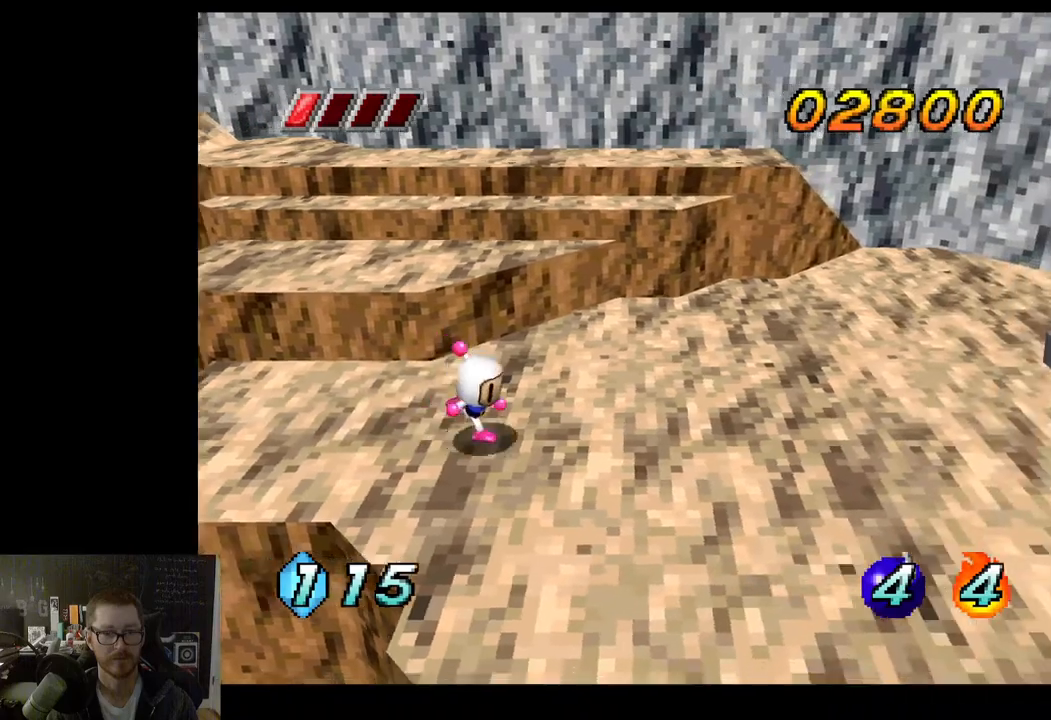
{"buttons": [], "left_stick": "down", "right_stick": "center", "events": [[267, "left_stick", "center"], [483, "left_stick", "down"]]}
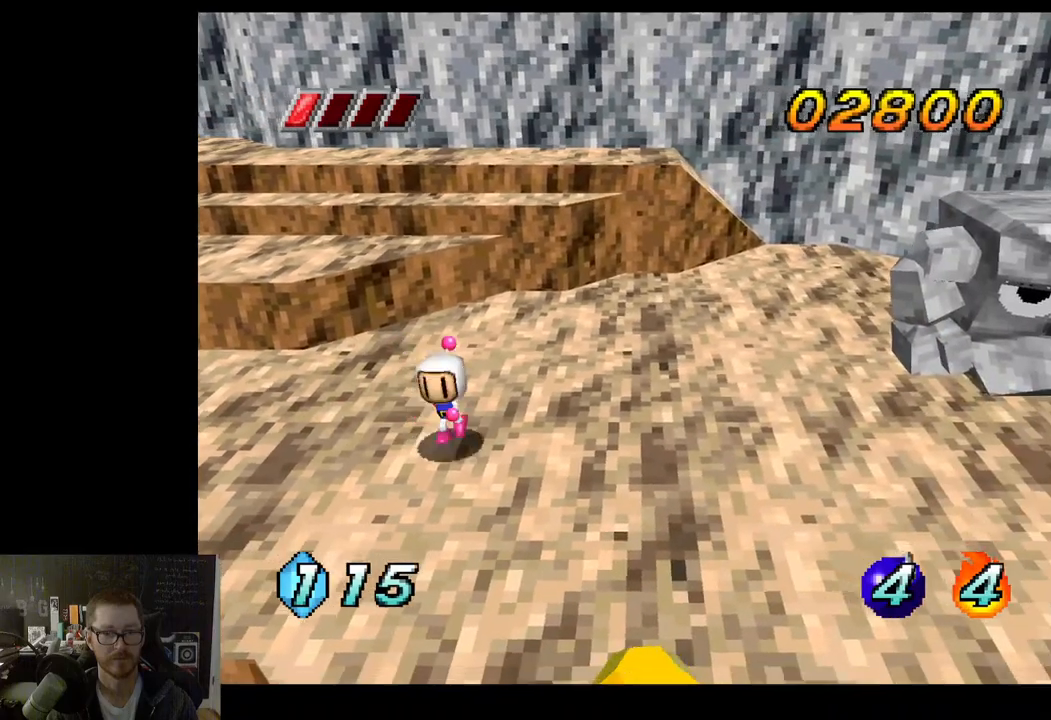
{"buttons": [], "left_stick": "up", "right_stick": "center", "events": [[83, "left_stick", "down-right"], [200, "left_stick", "center"], [333, "left_stick", "up"]]}